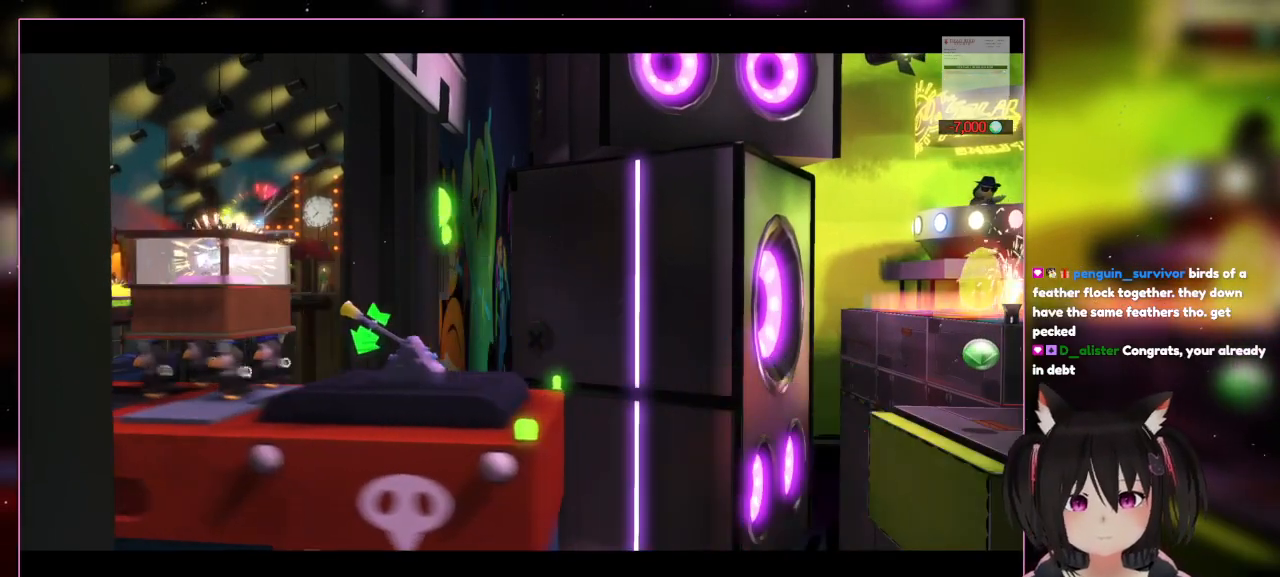
Gameplay with a controller (Nintendo layout); each line is a JSON object with the inputs held at the frame after it. "events" lists button and stick changes between this image and that frame as [ms after this image, input, new state], when the widget could be followed in between. Not read: L3 R3.
{"buttons": [], "left_stick": "center", "right_stick": "center", "events": []}
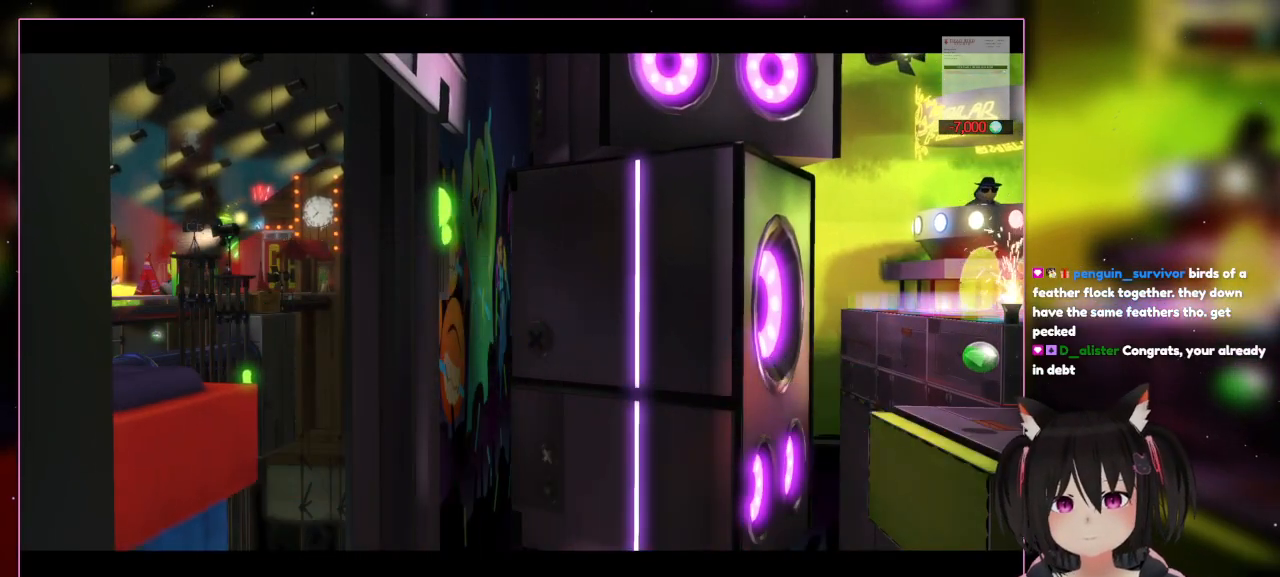
{"buttons": [], "left_stick": "center", "right_stick": "center", "events": []}
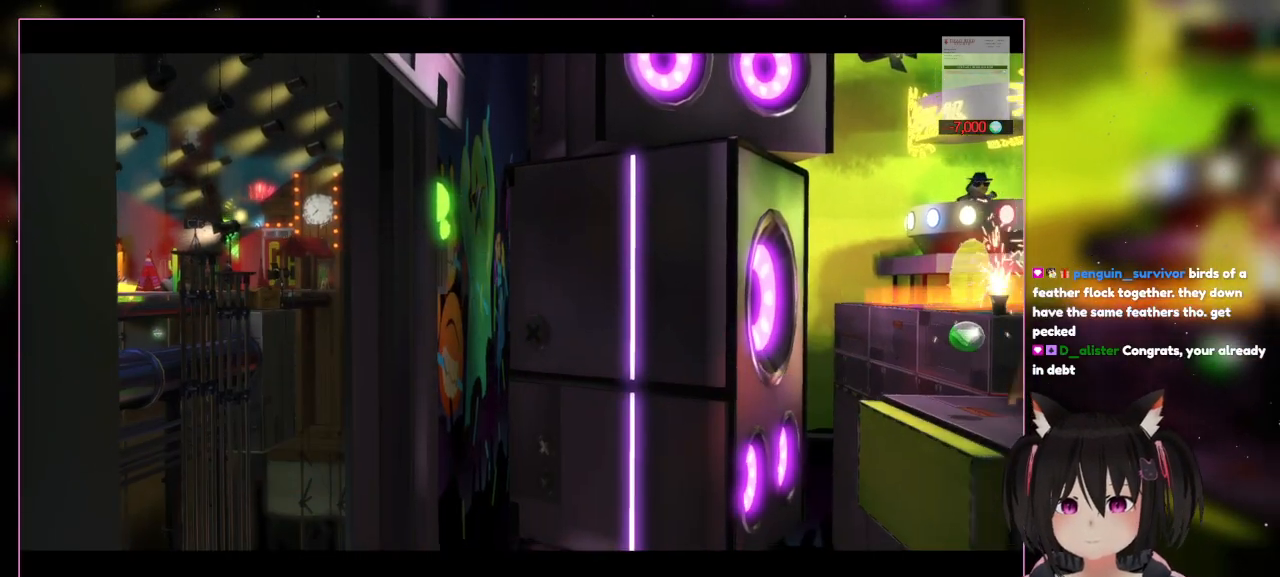
{"buttons": [], "left_stick": "center", "right_stick": "center", "events": []}
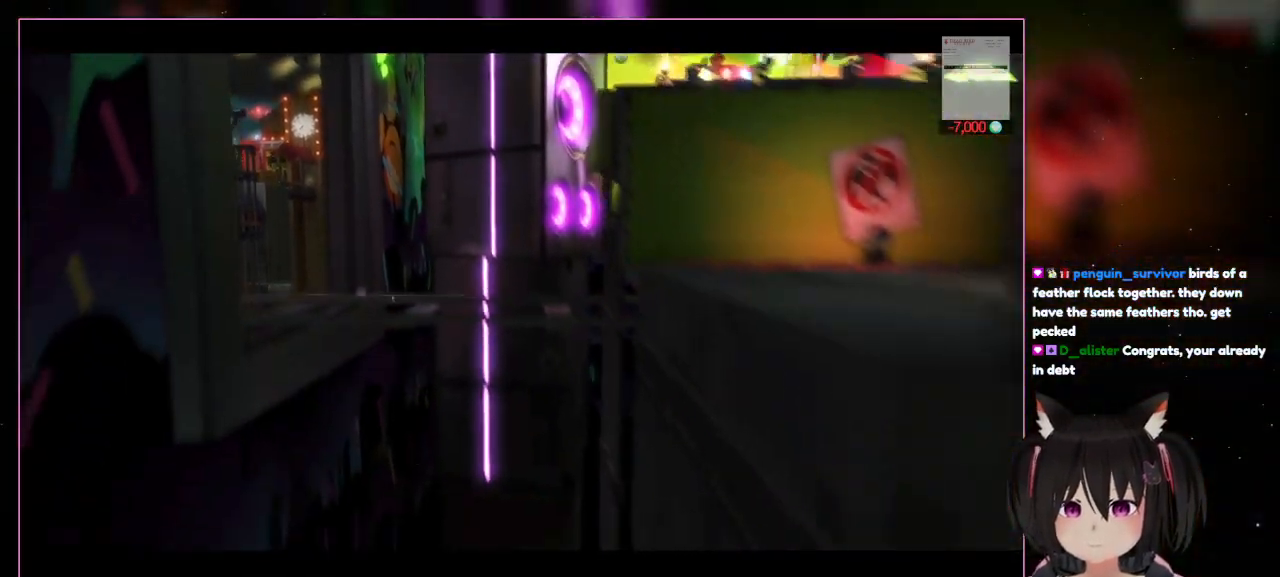
{"buttons": [], "left_stick": "center", "right_stick": "center", "events": []}
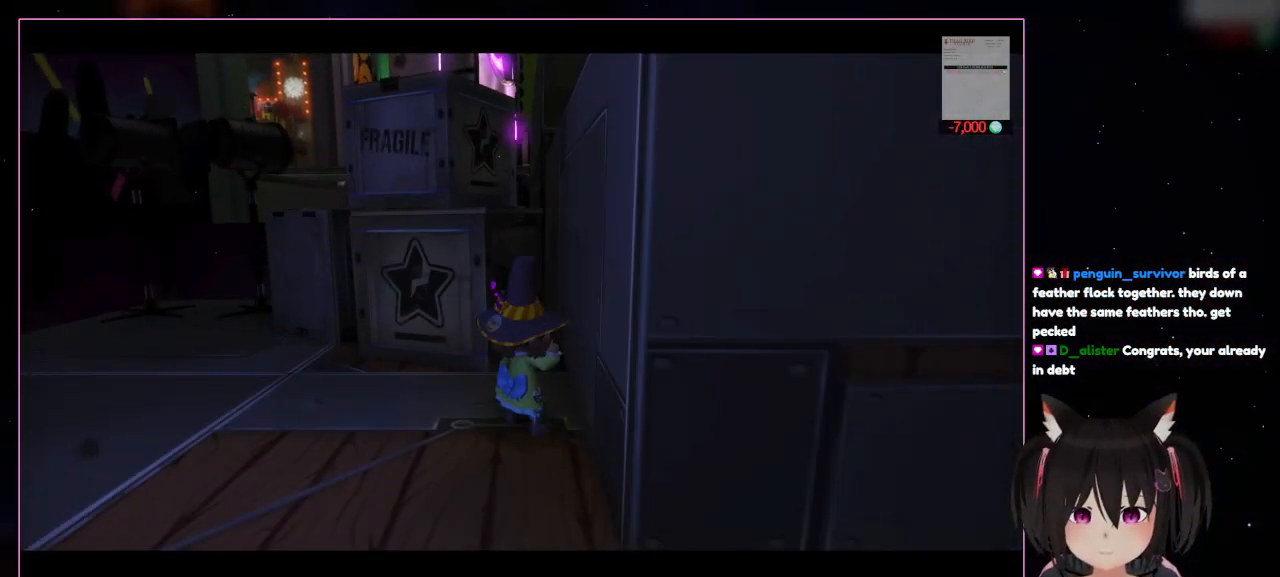
{"buttons": [], "left_stick": "left", "right_stick": "center", "events": [[300, "left_stick", "left"]]}
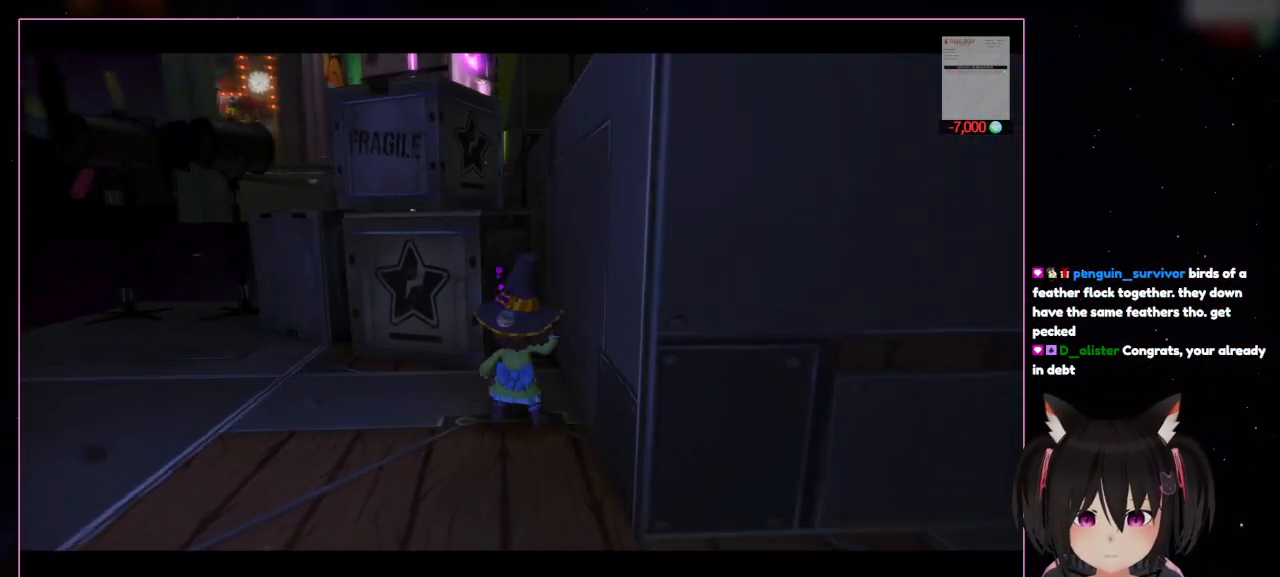
{"buttons": [], "left_stick": "left", "right_stick": "right", "events": [[200, "right_stick", "right"]]}
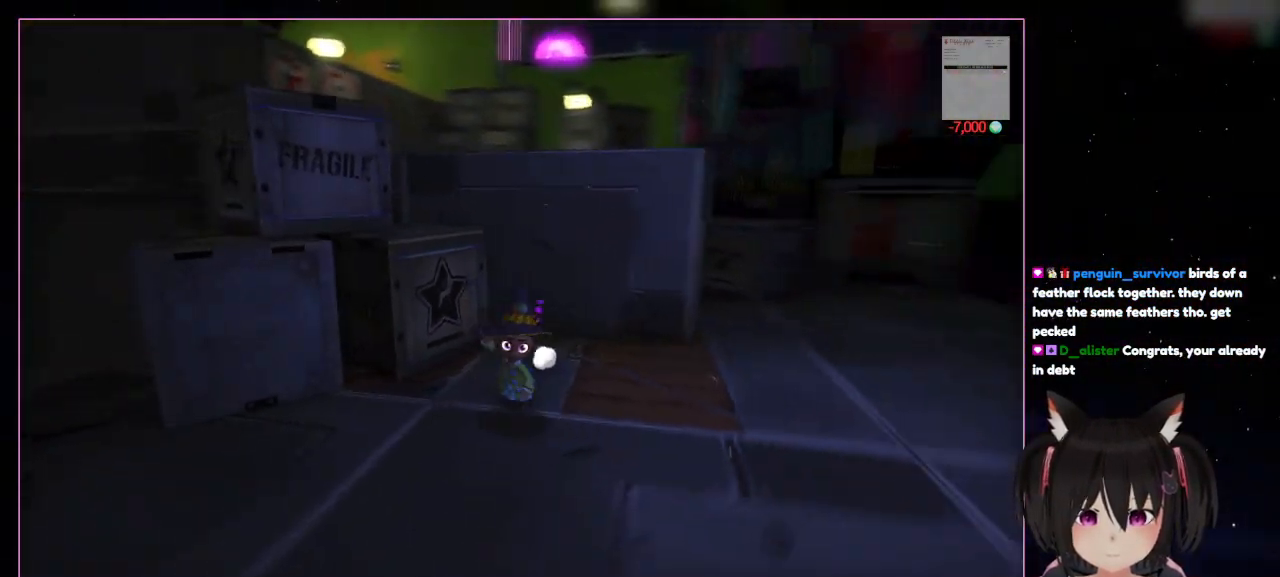
{"buttons": [], "left_stick": "down-right", "right_stick": "right", "events": [[300, "left_stick", "down"], [500, "left_stick", "down-right"]]}
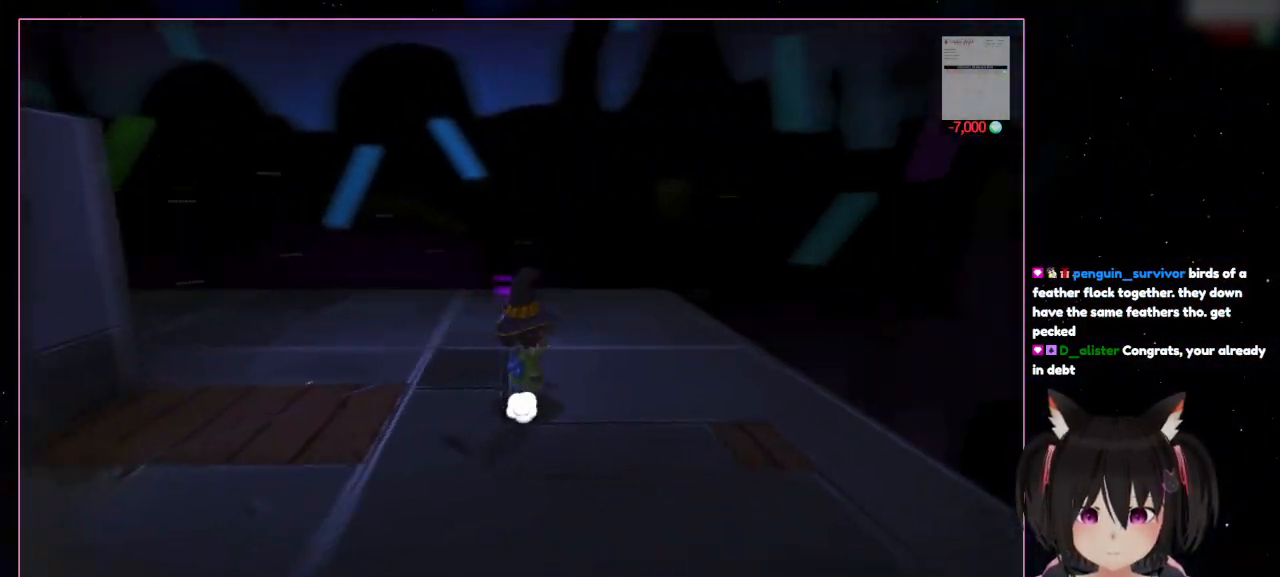
{"buttons": [], "left_stick": "up", "right_stick": "right", "events": [[200, "left_stick", "center"], [400, "left_stick", "up"]]}
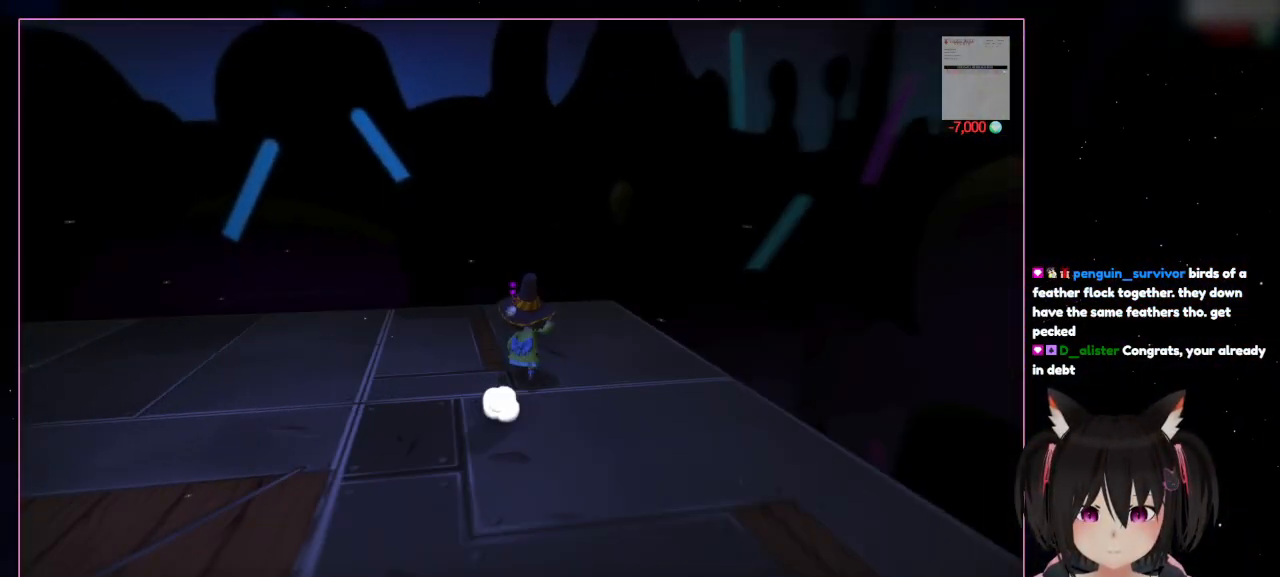
{"buttons": [], "left_stick": "up-left", "right_stick": "left", "events": [[100, "right_stick", "center"], [300, "right_stick", "up-left"], [467, "right_stick", "left"], [500, "left_stick", "up-left"]]}
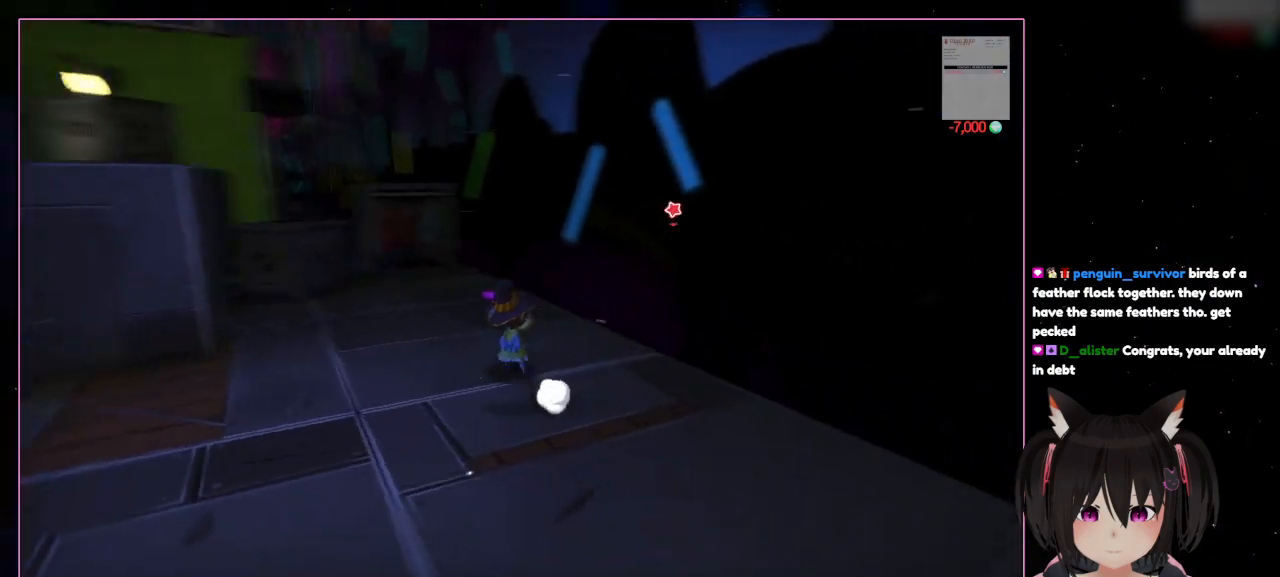
{"buttons": [], "left_stick": "up-left", "right_stick": "left", "events": []}
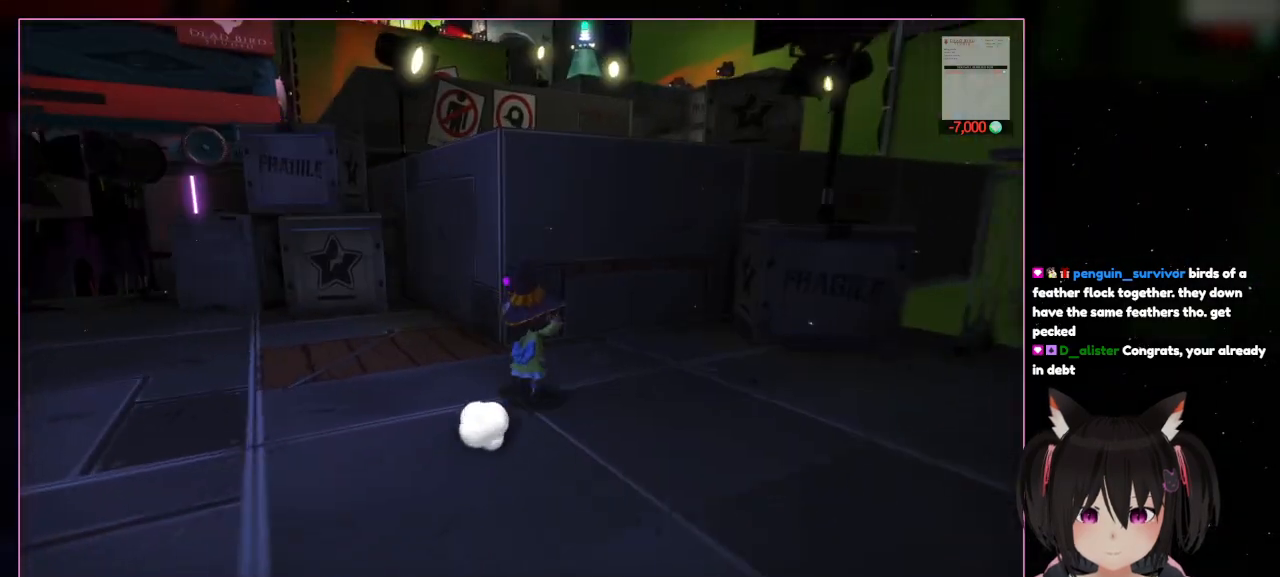
{"buttons": [], "left_stick": "up-right", "right_stick": "center", "events": [[300, "left_stick", "up"], [500, "left_stick", "up-right"], [500, "right_stick", "center"]]}
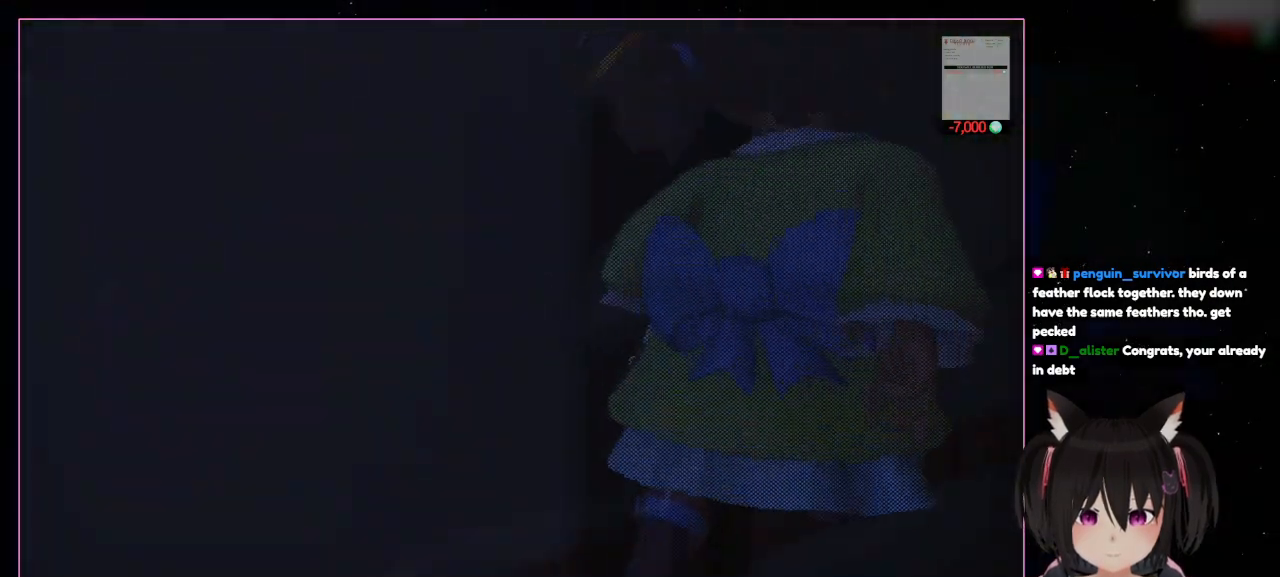
{"buttons": [], "left_stick": "up-right", "right_stick": "center", "events": [[200, "A", "down"], [400, "A", "up"]]}
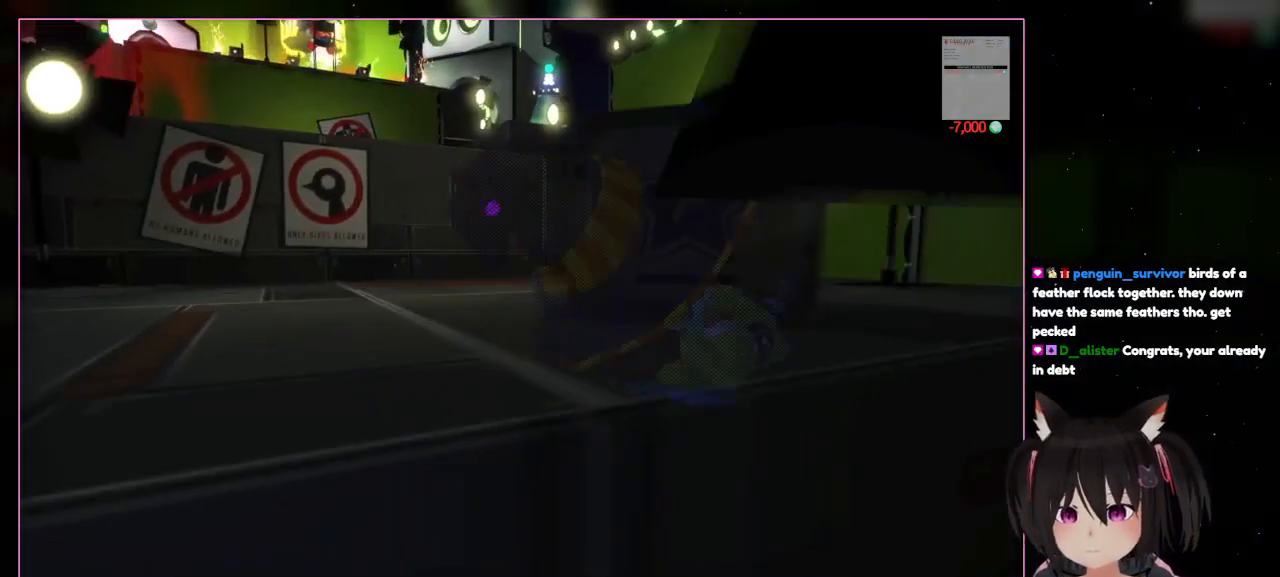
{"buttons": [], "left_stick": "up-left", "right_stick": "down-left", "events": [[100, "A", "down"], [300, "A", "up"], [300, "left_stick", "up"], [500, "left_stick", "up-left"], [500, "right_stick", "down-left"]]}
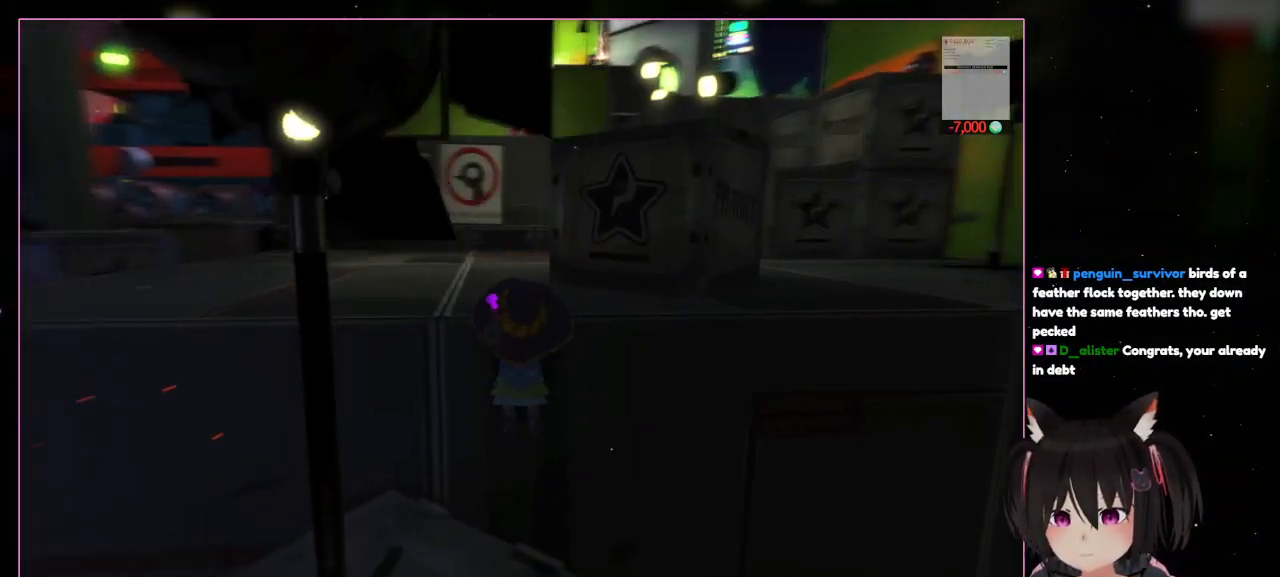
{"buttons": [], "left_stick": "up-left", "right_stick": "down-left", "events": []}
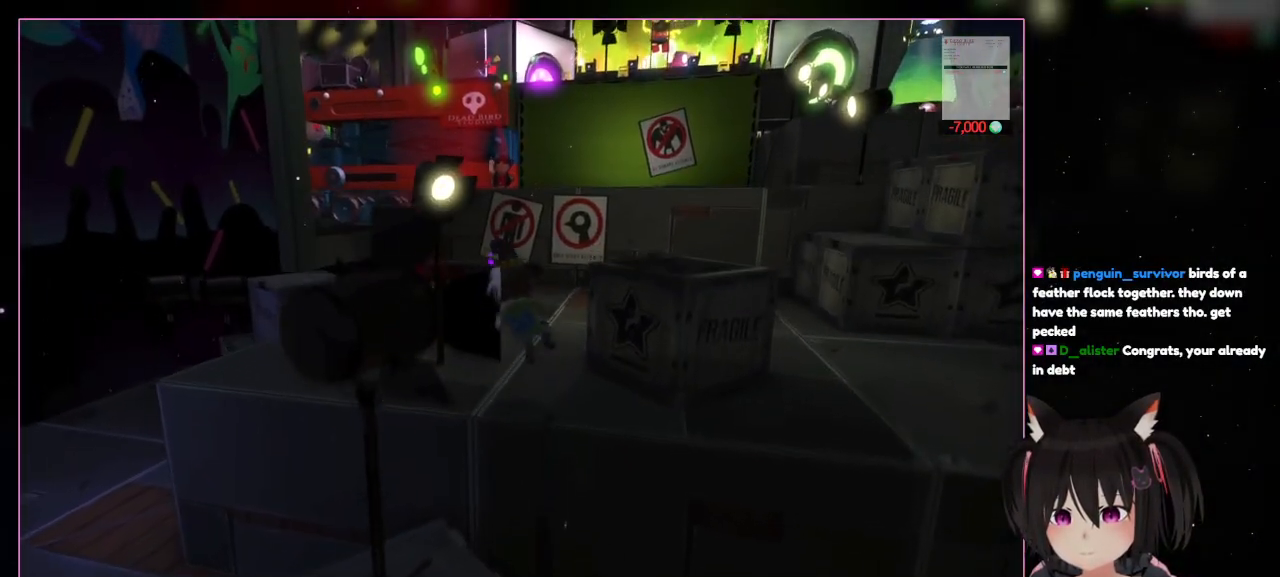
{"buttons": [], "left_stick": "up", "right_stick": "center", "events": [[100, "right_stick", "center"], [500, "left_stick", "up"]]}
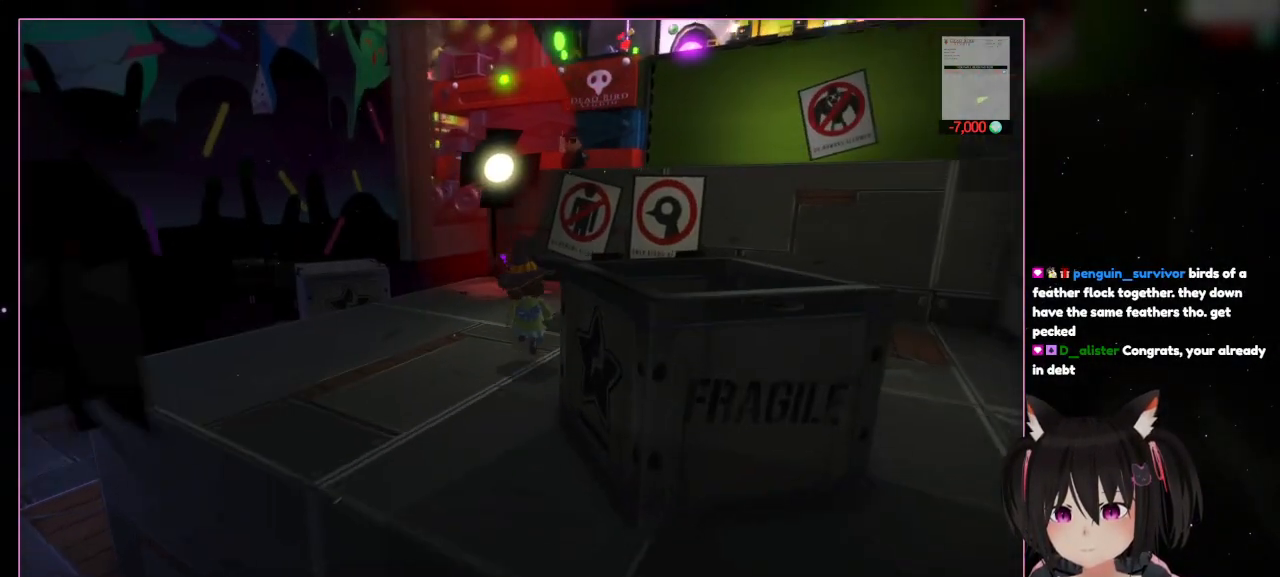
{"buttons": [], "left_stick": "up", "right_stick": "center", "events": [[200, "right_stick", "down-left"], [400, "right_stick", "center"]]}
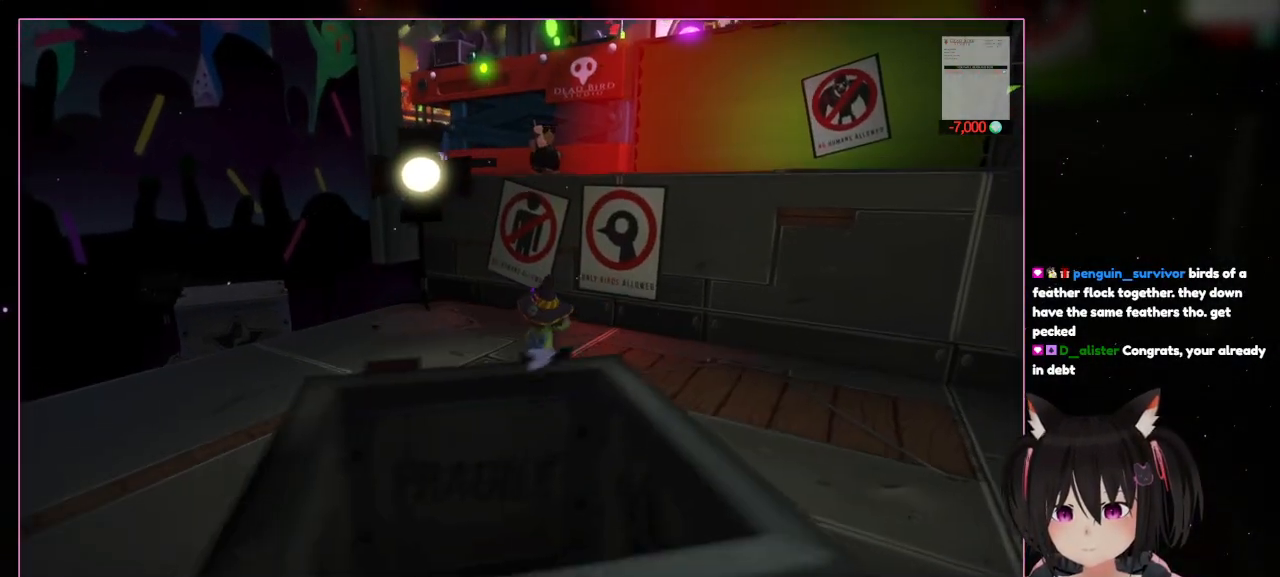
{"buttons": [], "left_stick": "up-right", "right_stick": "center", "events": [[100, "left_stick", "up-right"]]}
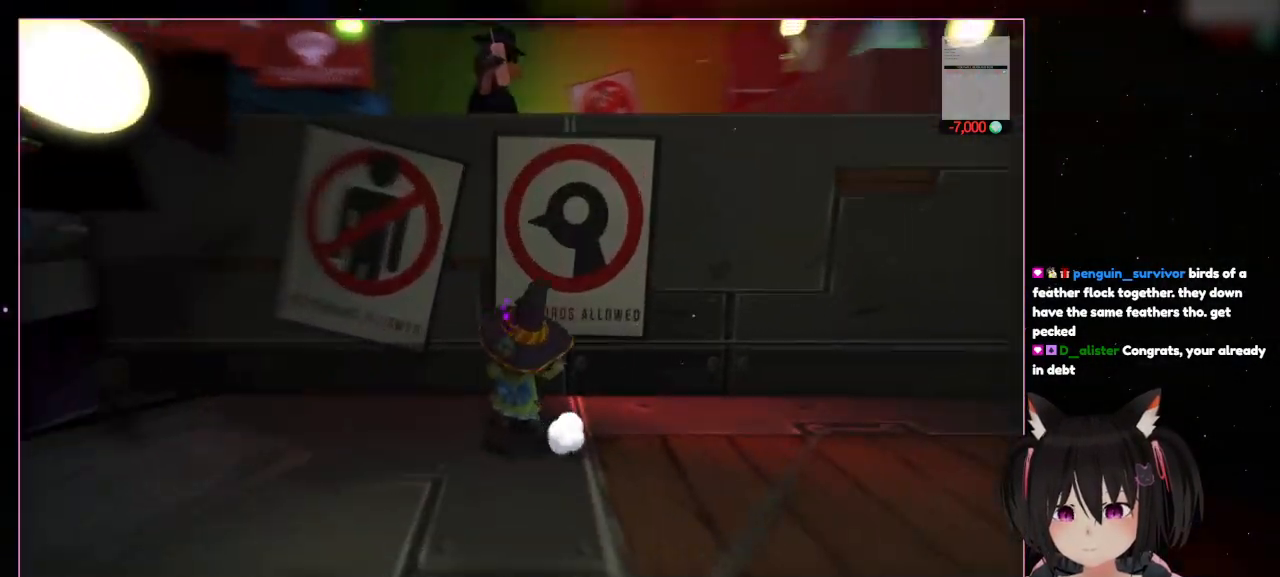
{"buttons": [], "left_stick": "center", "right_stick": "right", "events": [[200, "left_stick", "center"], [200, "right_stick", "down-right"], [400, "right_stick", "right"]]}
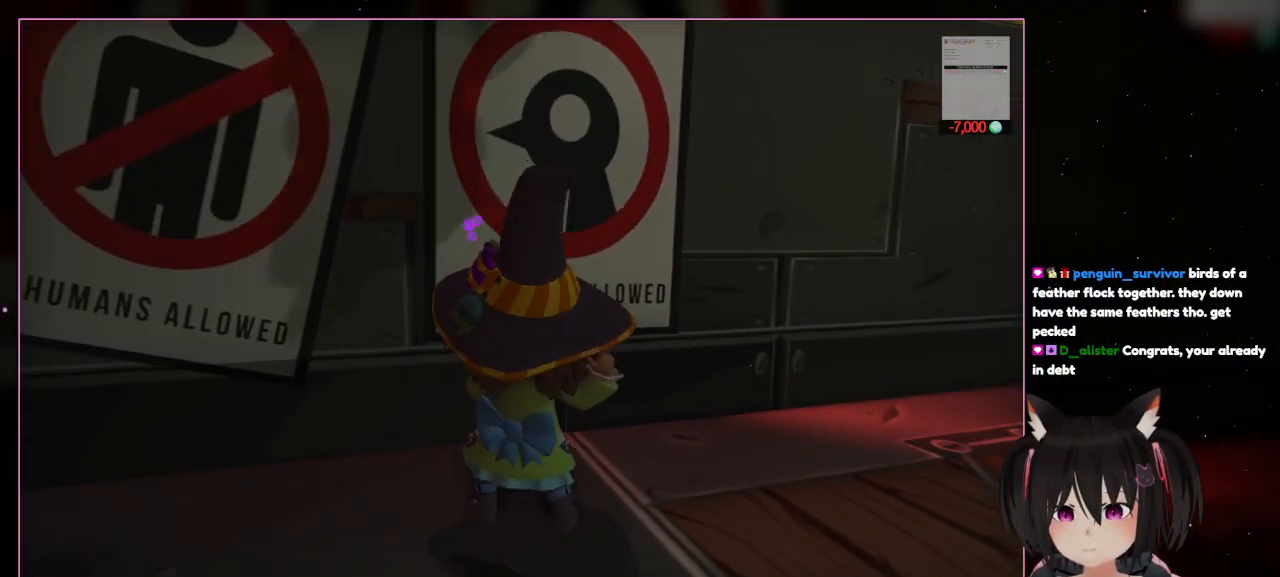
{"buttons": [], "left_stick": "center", "right_stick": "left", "events": [[300, "right_stick", "center"], [500, "right_stick", "left"]]}
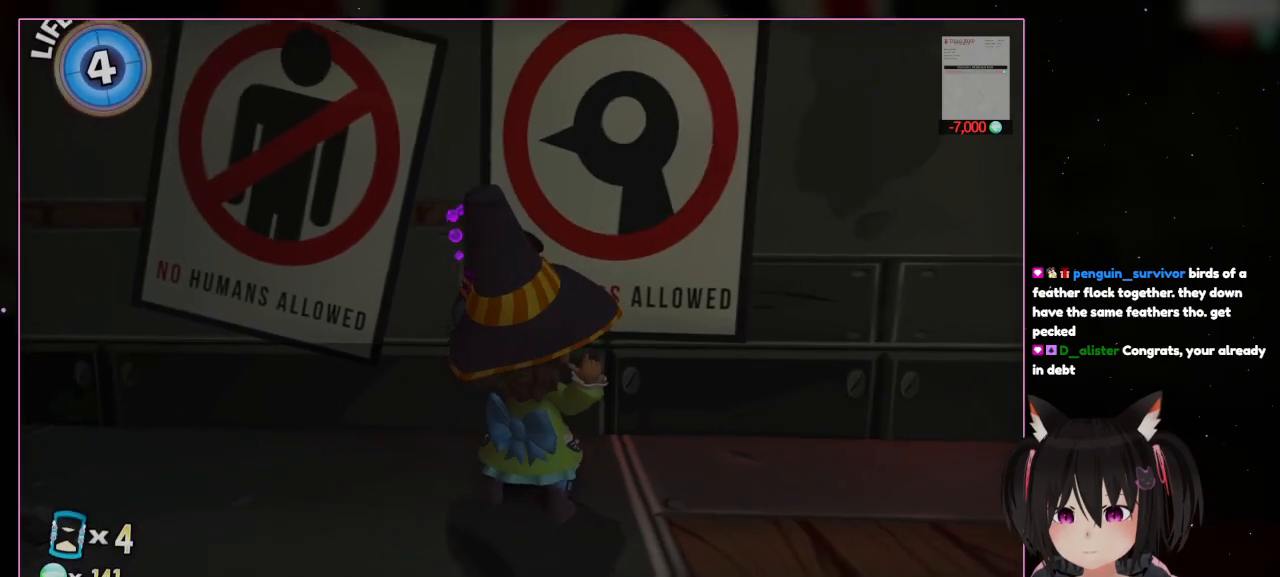
{"buttons": [], "left_stick": "center", "right_stick": "center", "events": [[200, "right_stick", "center"]]}
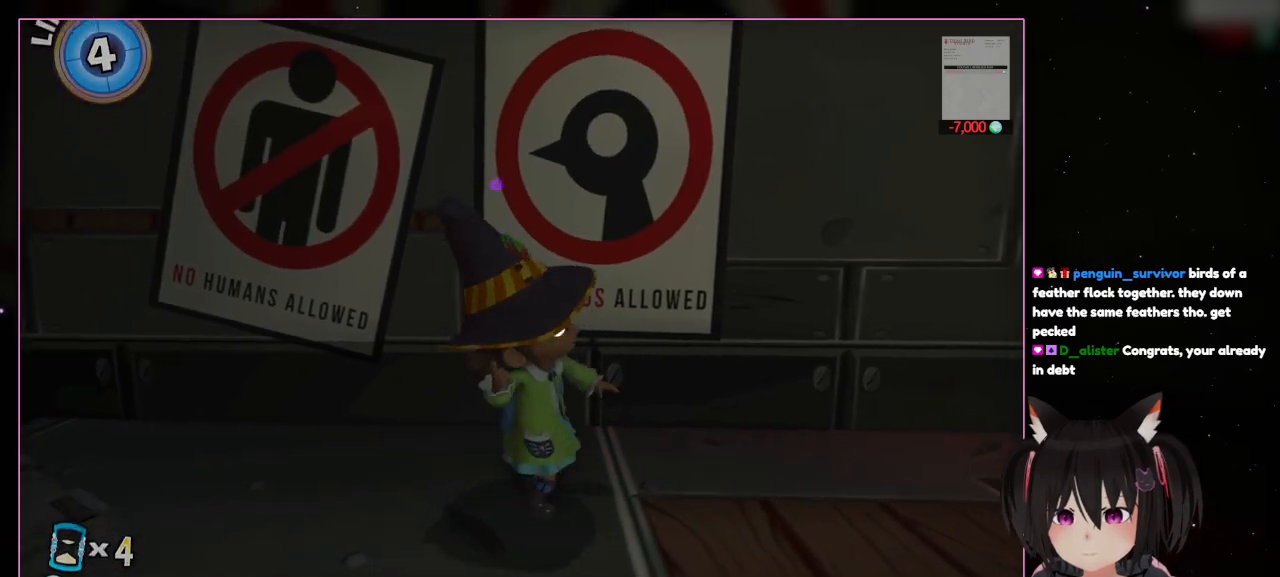
{"buttons": [], "left_stick": "down-right", "right_stick": "right", "events": [[67, "left_stick", "down-right"], [467, "right_stick", "right"]]}
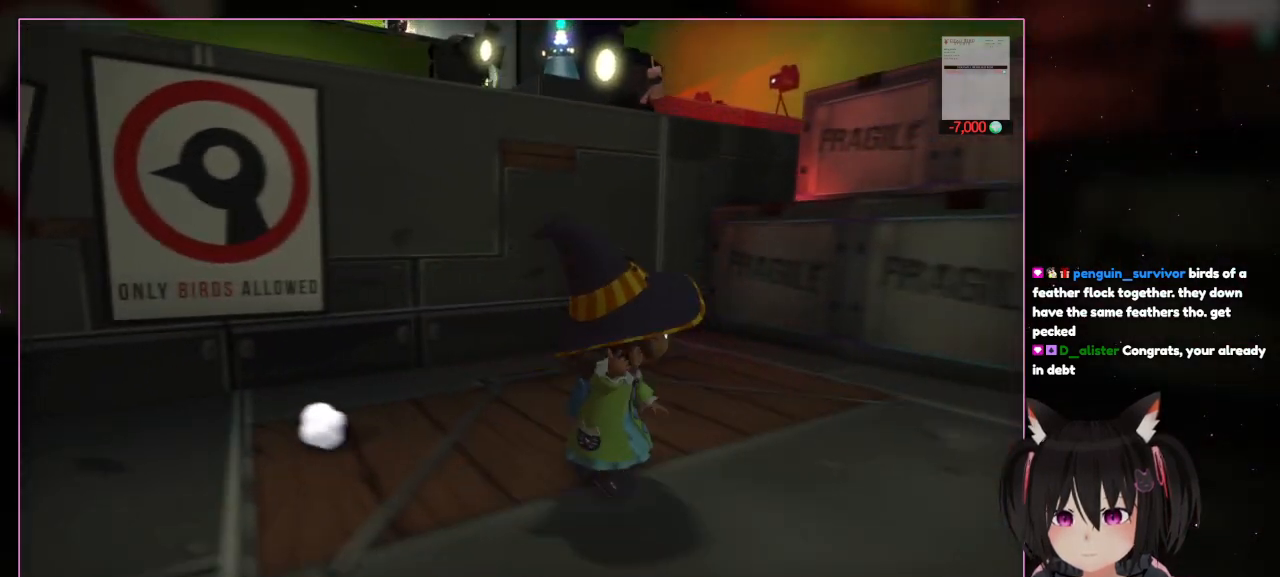
{"buttons": [], "left_stick": "down-right", "right_stick": "center", "events": [[367, "right_stick", "center"]]}
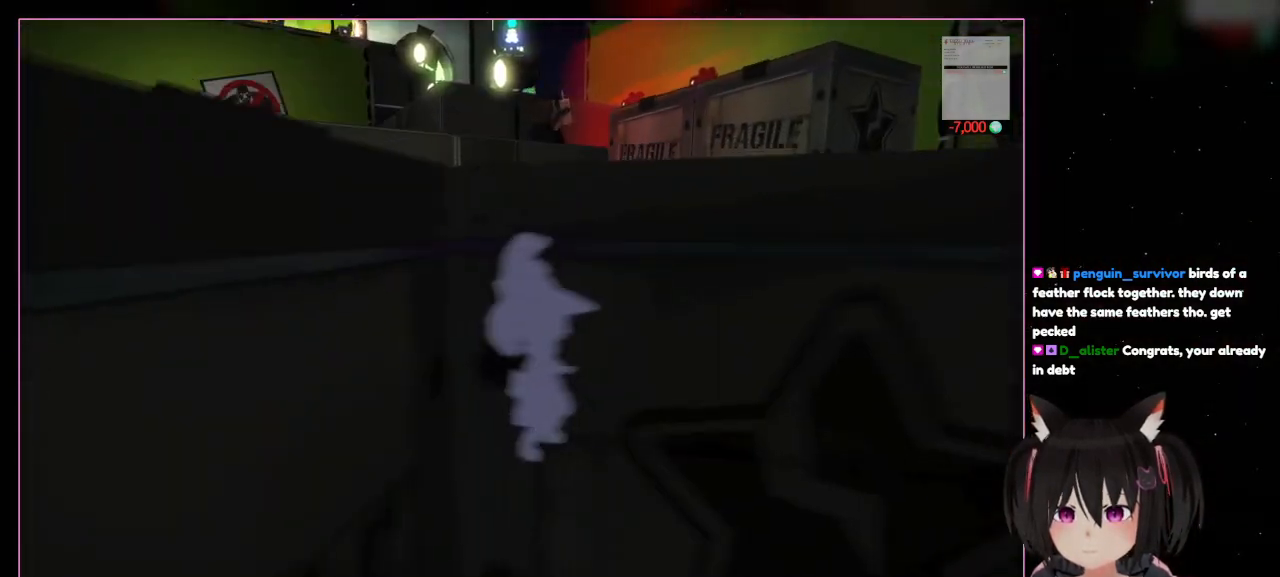
{"buttons": [], "left_stick": "left", "right_stick": "left", "events": [[67, "left_stick", "right"], [267, "left_stick", "center"], [467, "left_stick", "left"], [467, "right_stick", "left"]]}
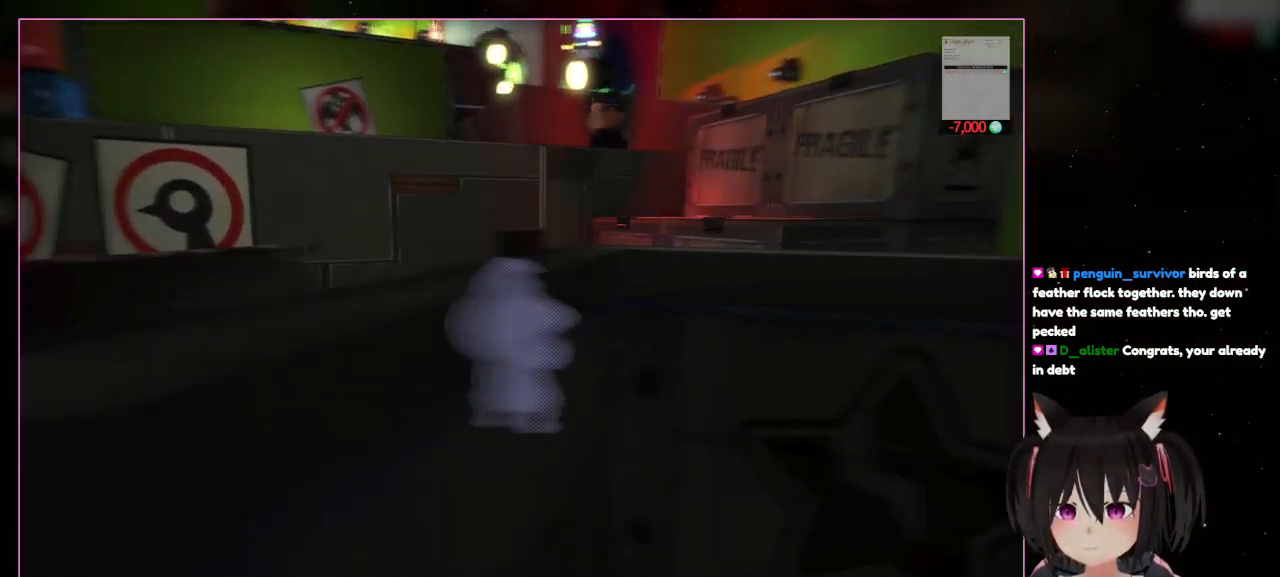
{"buttons": [], "left_stick": "right", "right_stick": "right", "events": [[167, "left_stick", "center"], [167, "right_stick", "center"], [367, "left_stick", "right"], [367, "right_stick", "right"]]}
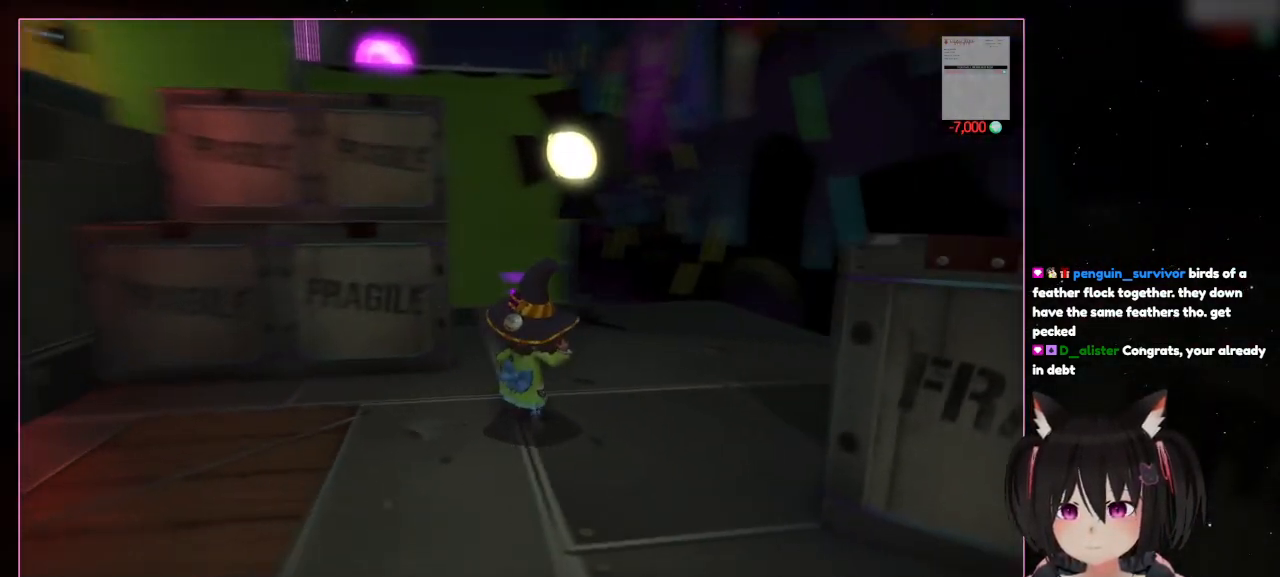
{"buttons": [], "left_stick": "up", "right_stick": "center", "events": [[267, "left_stick", "center"], [467, "left_stick", "up"], [467, "right_stick", "center"]]}